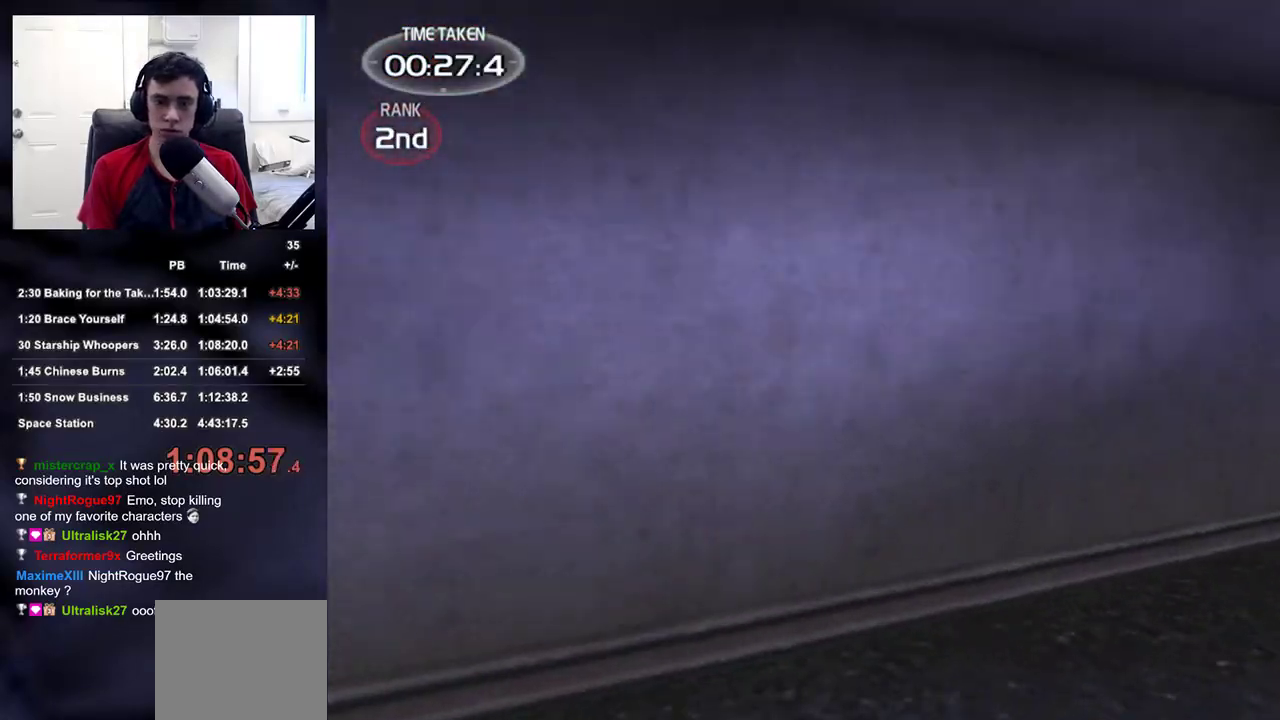
Gameplay with a controller (PlayStation layout); each line is a JSON object with the inputs held at the frame after it. "events" lists button and stick changes between this image and that frame as [ms after this image, input, new state], when the widget could be followed in between. Not read: L1.
{"buttons": ["R2"], "left_stick": "up", "right_stick": "right", "events": [[217, "left_stick", "up-left"], [333, "right_stick", "center"], [450, "left_stick", "up"], [467, "right_stick", "right"]]}
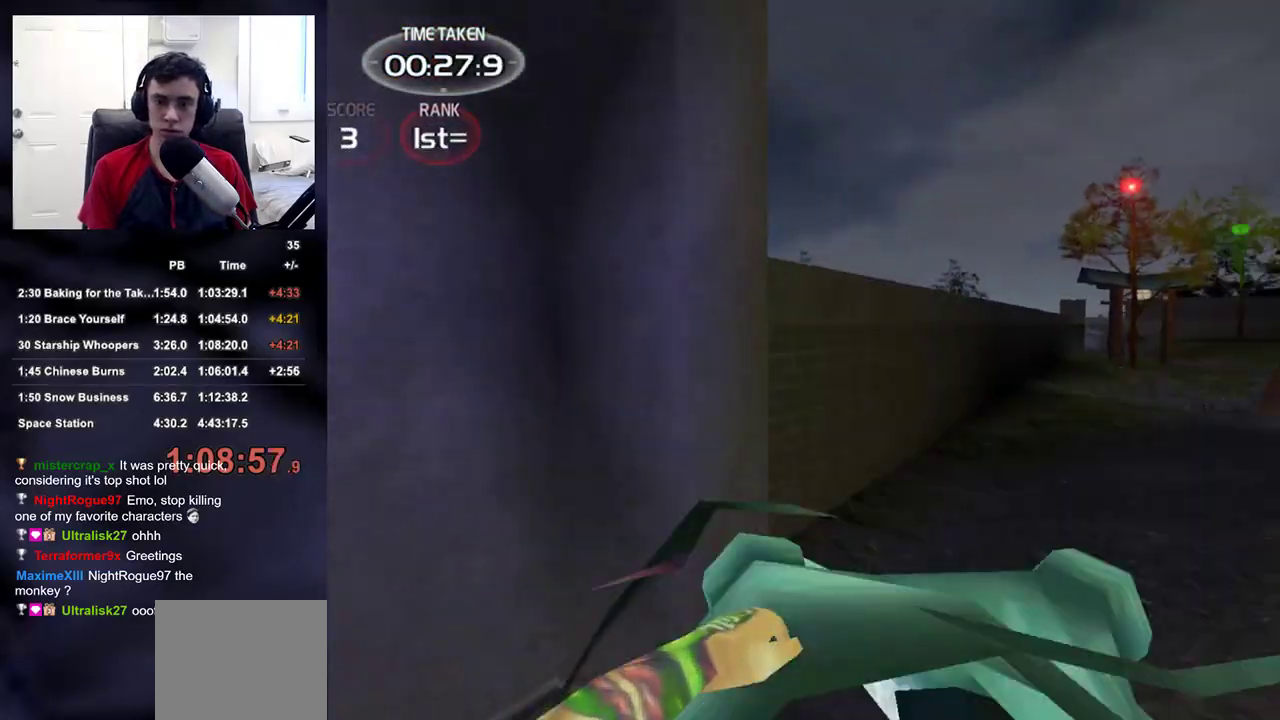
{"buttons": [], "left_stick": "down", "right_stick": "center", "events": [[117, "right_stick", "down"], [200, "left_stick", "down-left"], [200, "right_stick", "up-left"], [250, "R2", "up"], [300, "right_stick", "right"], [417, "left_stick", "down"], [467, "right_stick", "center"]]}
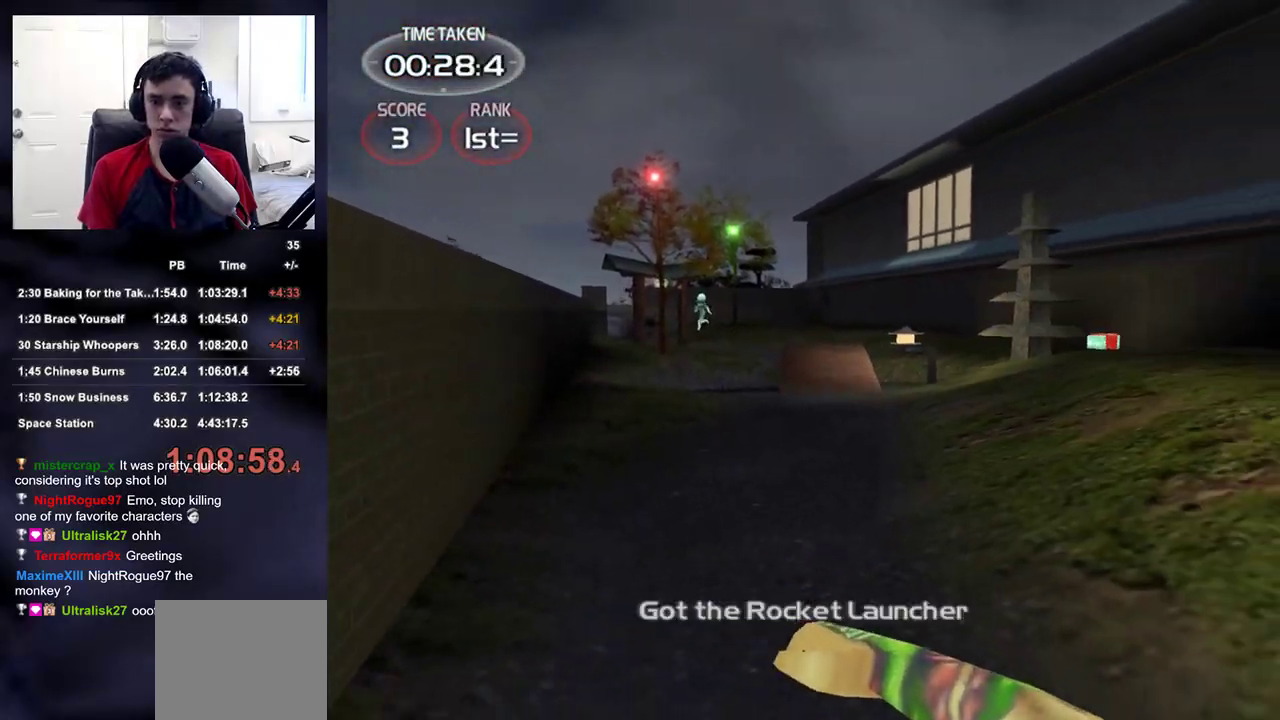
{"buttons": [], "left_stick": "up-right", "right_stick": "center", "events": [[117, "left_stick", "down-left"], [150, "right_stick", "left"], [300, "left_stick", "down-right"], [300, "right_stick", "center"], [333, "DPAD_RIGHT", "down"], [367, "left_stick", "up-right"], [400, "right_stick", "up"], [483, "DPAD_RIGHT", "up"], [483, "right_stick", "center"]]}
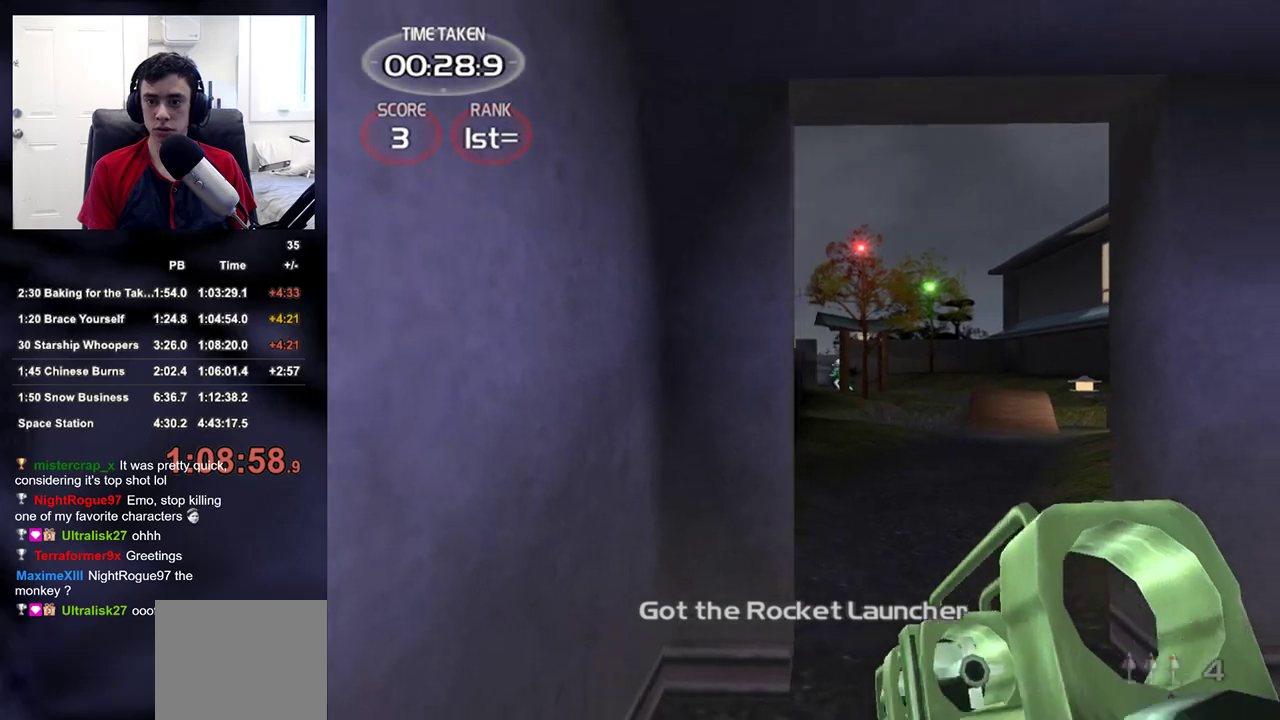
{"buttons": [], "left_stick": "down", "right_stick": "center"}
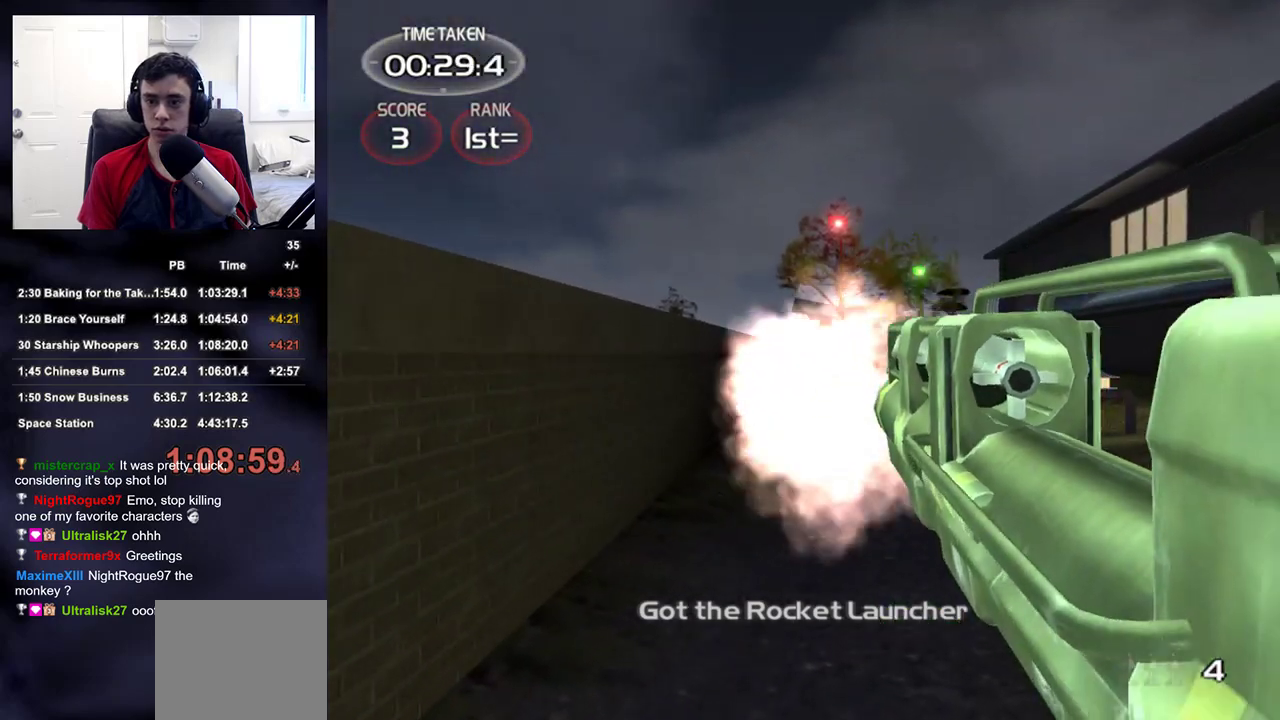
{"buttons": [], "left_stick": "up-right", "right_stick": "center", "events": [[17, "left_stick", "down-right"], [17, "right_stick", "down-right"], [217, "left_stick", "up-right"], [433, "right_stick", "center"]]}
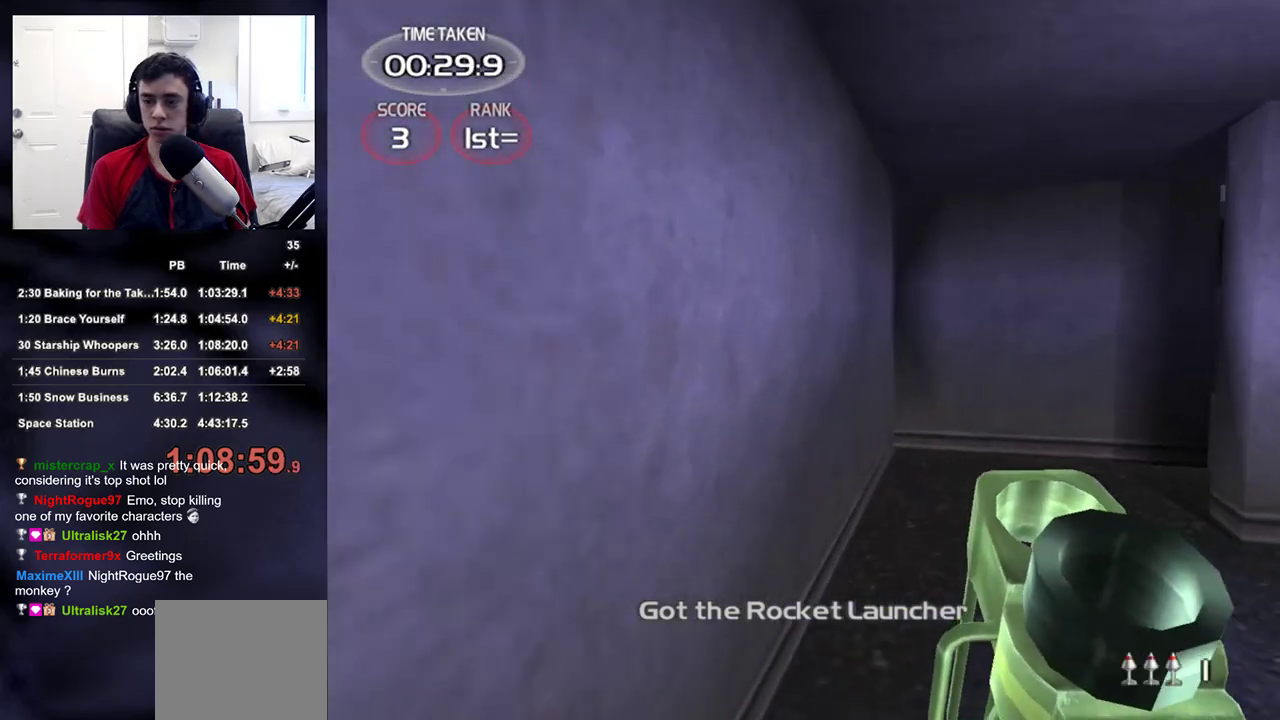
{"buttons": [], "left_stick": "up-right", "right_stick": "left", "events": [[117, "right_stick", "down-right"], [233, "right_stick", "center"], [500, "right_stick", "left"]]}
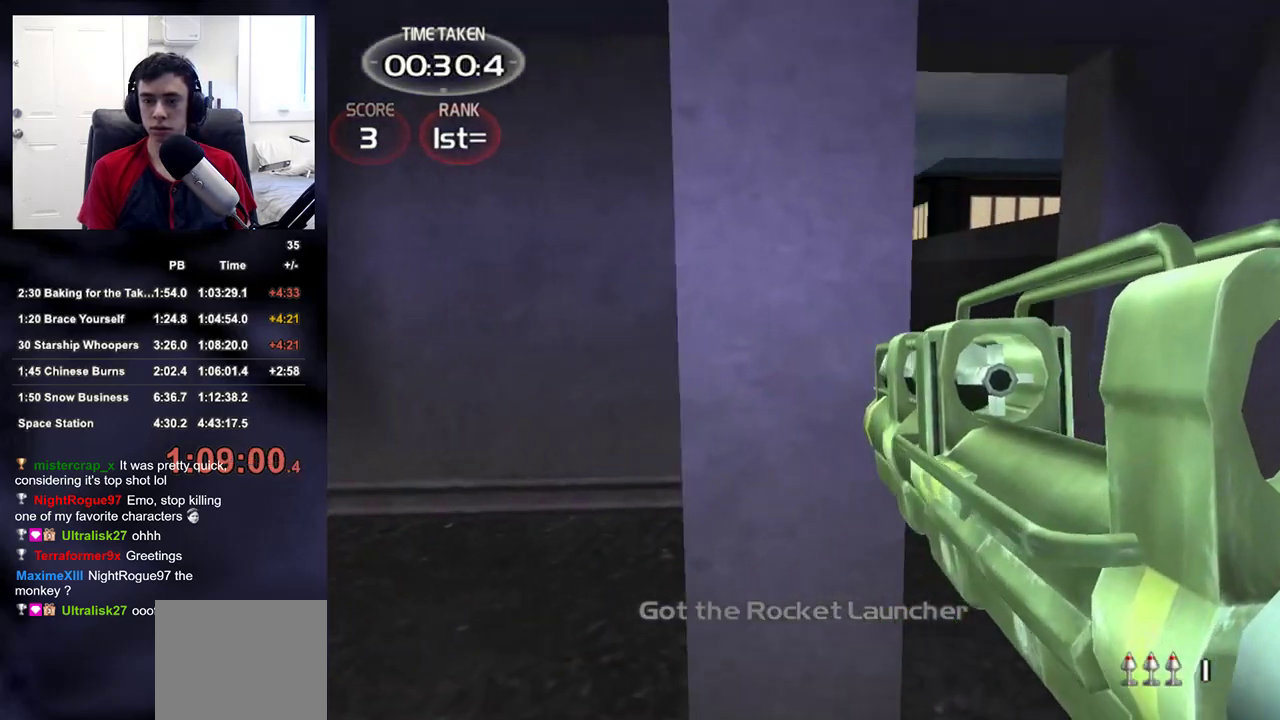
{"buttons": ["L2"], "left_stick": "up-right", "right_stick": "center", "events": [[67, "right_stick", "center"], [233, "right_stick", "up-right"], [283, "right_stick", "center"], [467, "L2", "down"]]}